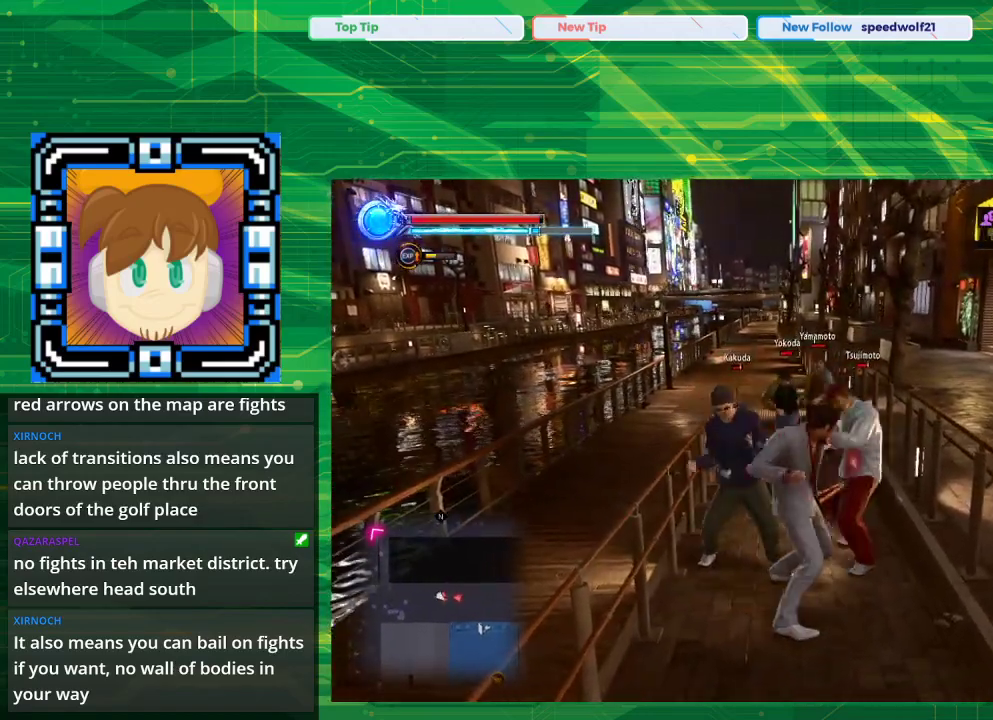
Gameplay with a controller (PlayStation layout); each line is a JSON object with the inputs held at the frame after it. "events" lists button and stick changes between this image and that frame as [ms after this image, input, new state], when the widget could be followed in between. Not read: L2 L3 R2 R3.
{"buttons": ["TRIANGLE"], "left_stick": "up-left", "right_stick": "center", "events": [[33, "TRIANGLE", "down"], [33, "left_stick", "up"], [233, "TRIANGLE", "up"], [267, "TRIANGLE", "down"], [267, "left_stick", "up-left"], [400, "TRIANGLE", "up"], [467, "TRIANGLE", "down"]]}
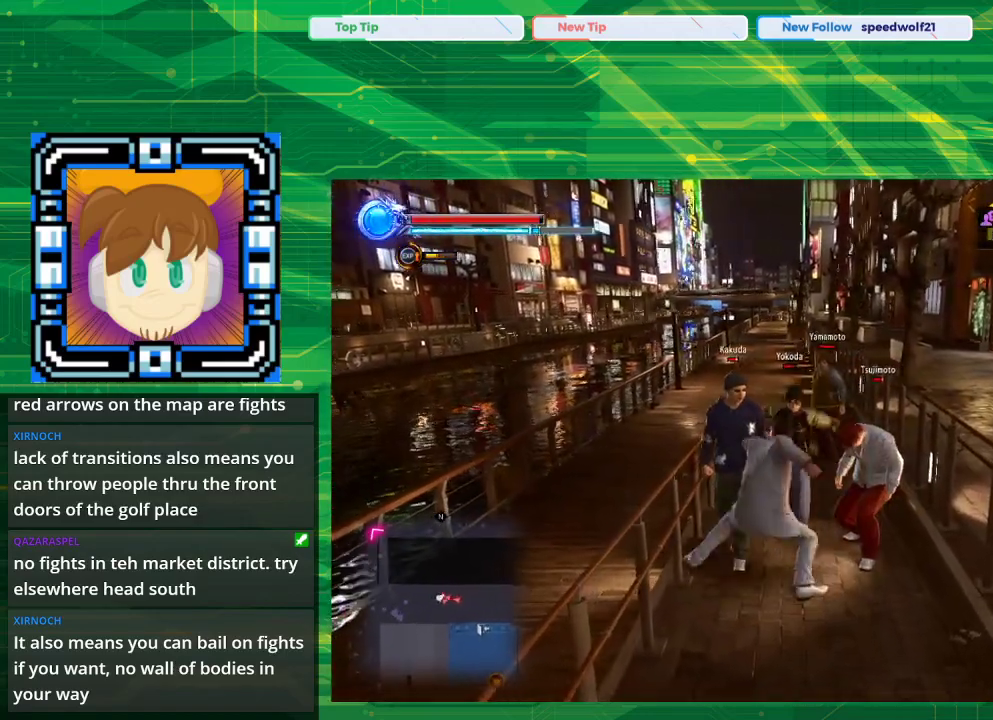
{"buttons": [], "left_stick": "up-right", "right_stick": "center", "events": [[33, "TRIANGLE", "up"], [183, "TRIANGLE", "down"], [317, "TRIANGLE", "up"], [367, "TRIANGLE", "down"], [400, "left_stick", "up-right"], [417, "TRIANGLE", "up"]]}
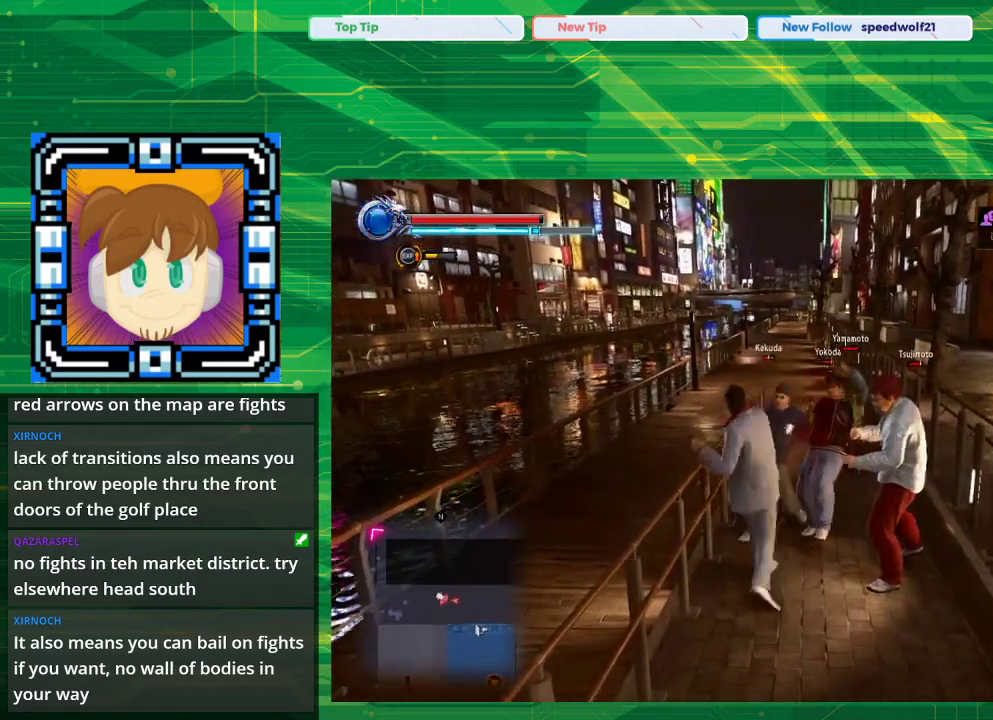
{"buttons": [], "left_stick": "right", "right_stick": "center", "events": [[33, "TRIANGLE", "down"], [33, "left_stick", "right"], [183, "TRIANGLE", "up"], [233, "TRIANGLE", "down"], [333, "TRIANGLE", "up"], [417, "TRIANGLE", "down"], [433, "TRIANGLE", "up"]]}
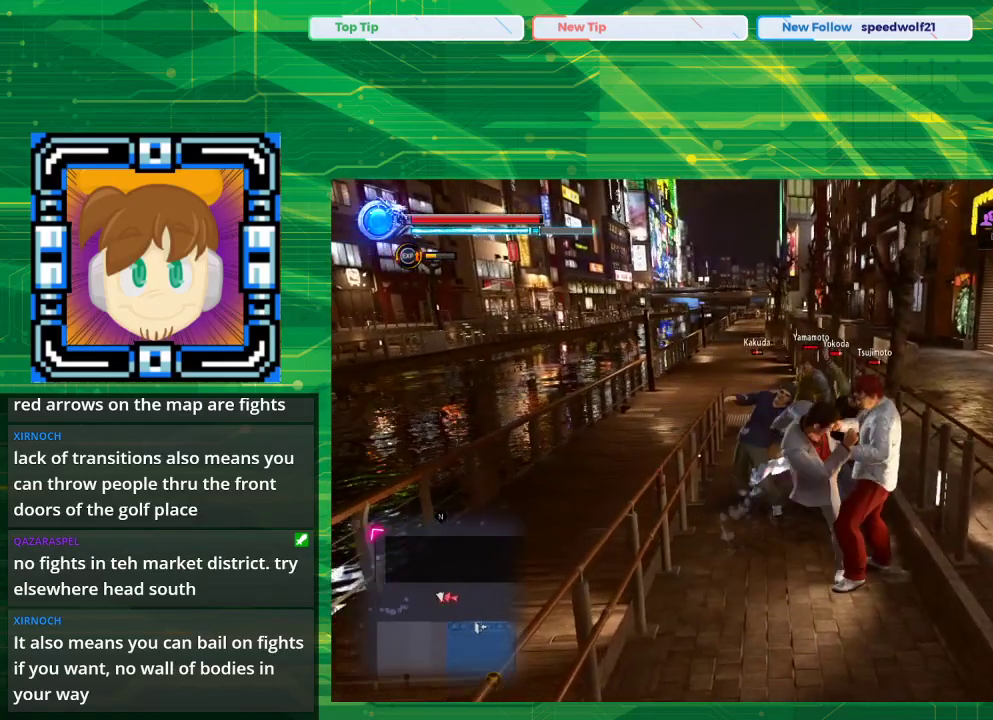
{"buttons": [], "left_stick": "left", "right_stick": "center", "events": [[33, "TRIANGLE", "down"], [183, "TRIANGLE", "up"], [217, "left_stick", "center"], [317, "left_stick", "left"]]}
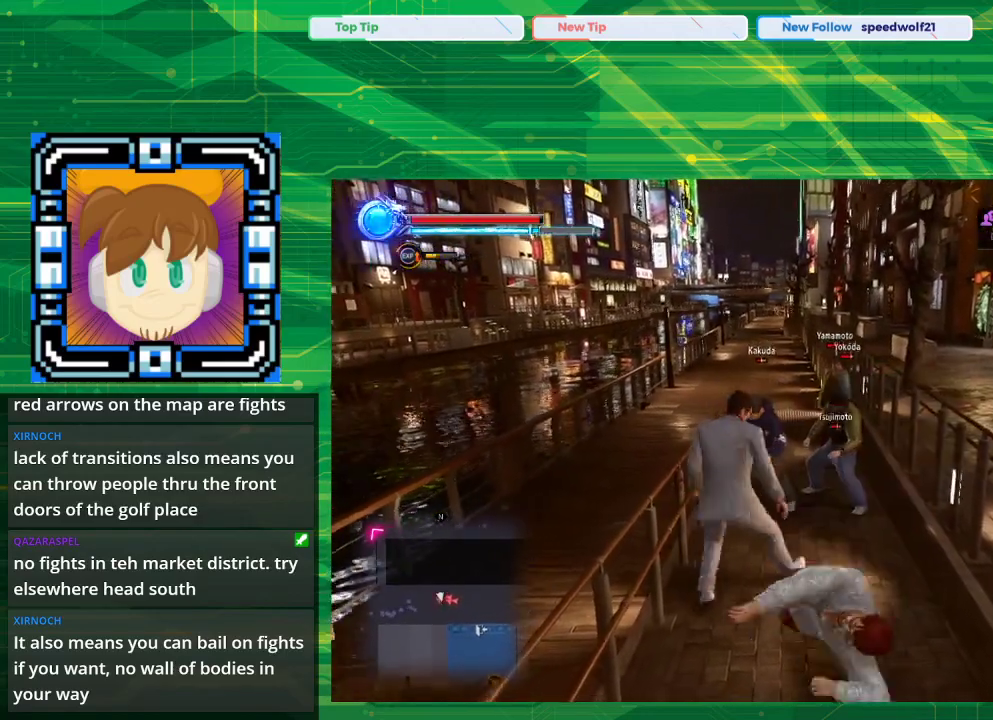
{"buttons": [], "left_stick": "up", "right_stick": "center", "events": [[50, "left_stick", "up-left"], [167, "left_stick", "up"], [350, "SQUARE", "down"], [433, "SQUARE", "up"]]}
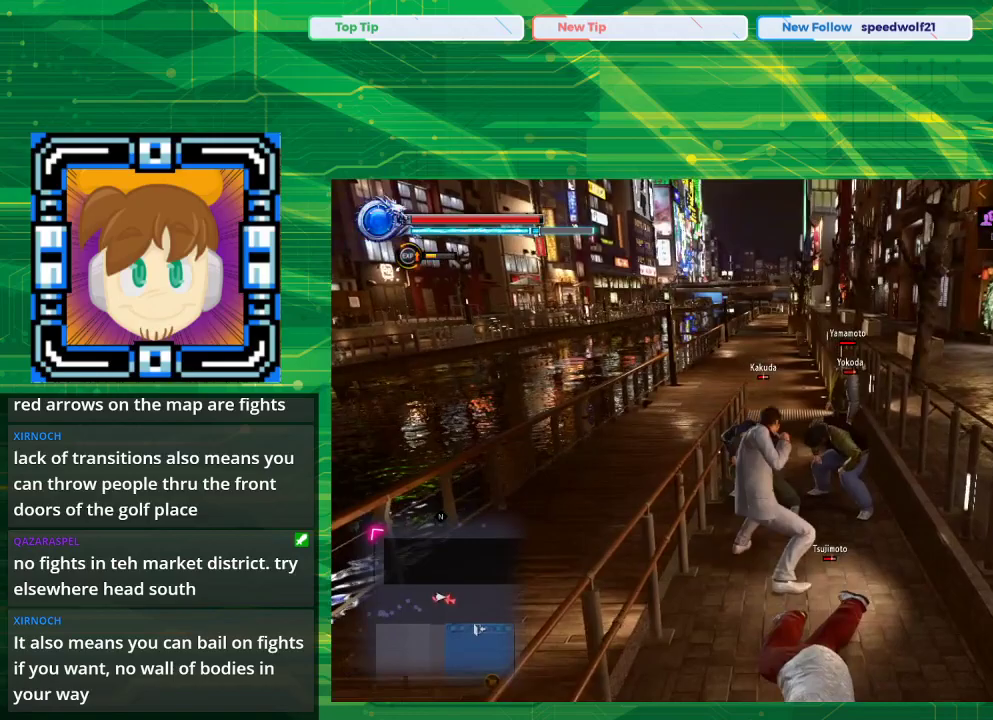
{"buttons": ["TRIANGLE"], "left_stick": "up-right", "right_stick": "center", "events": [[33, "SQUARE", "down"], [250, "left_stick", "up-right"], [317, "SQUARE", "up"], [417, "TRIANGLE", "down"]]}
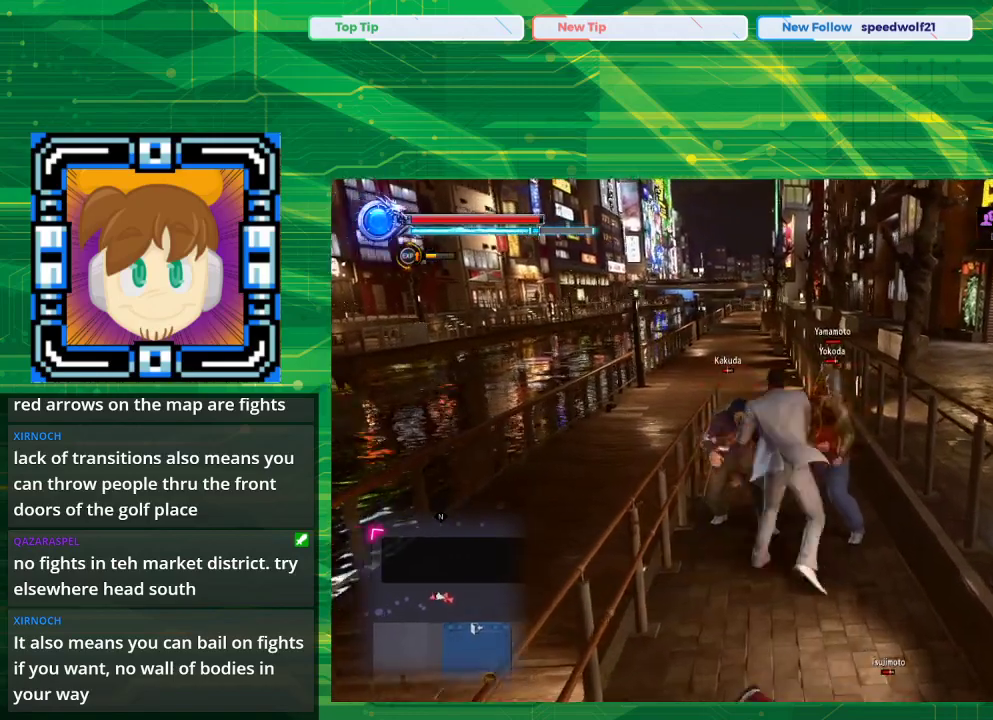
{"buttons": ["TRIANGLE"], "left_stick": "up-left", "right_stick": "center", "events": [[167, "TRIANGLE", "up"], [283, "TRIANGLE", "down"], [283, "left_stick", "up"], [383, "TRIANGLE", "up"], [500, "TRIANGLE", "down"], [500, "left_stick", "up-left"]]}
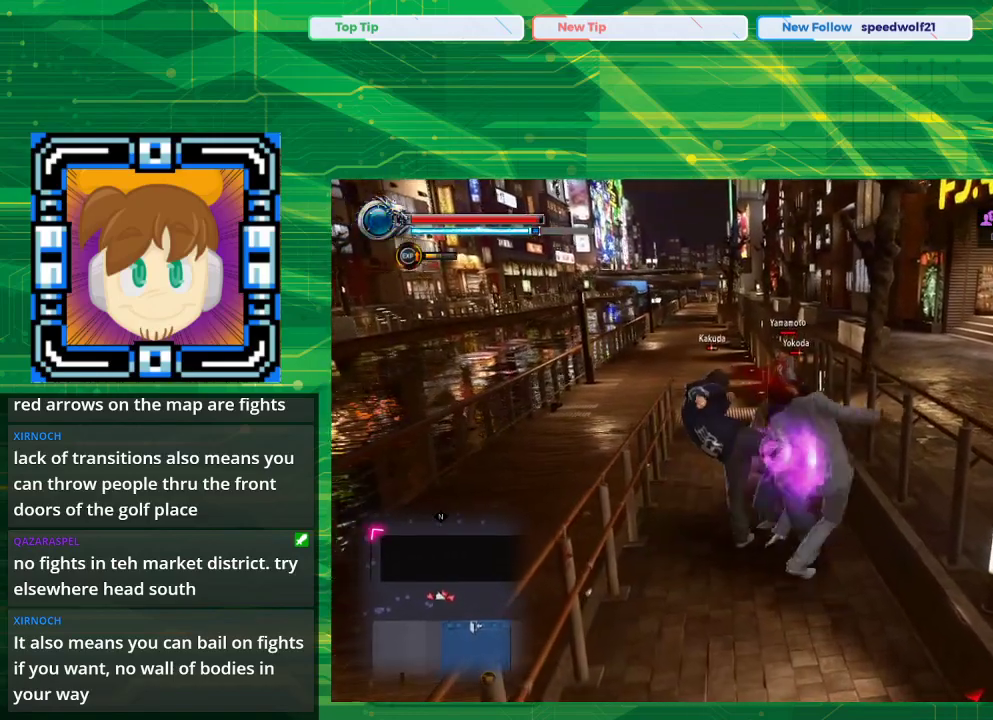
{"buttons": [], "left_stick": "up-left", "right_stick": "center", "events": [[167, "TRIANGLE", "up"], [183, "TRIANGLE", "down"], [283, "TRIANGLE", "up"], [350, "TRIANGLE", "down"], [483, "TRIANGLE", "up"]]}
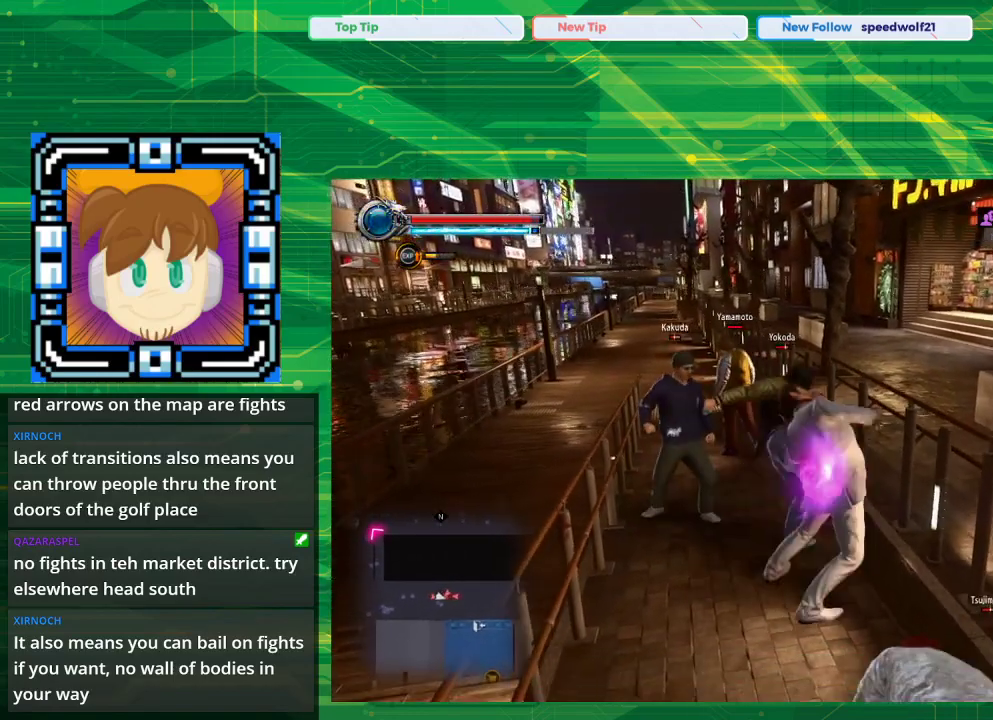
{"buttons": [], "left_stick": "up-left", "right_stick": "center", "events": [[267, "SQUARE", "down"], [300, "SQUARE", "up"], [417, "SQUARE", "down"], [483, "SQUARE", "up"]]}
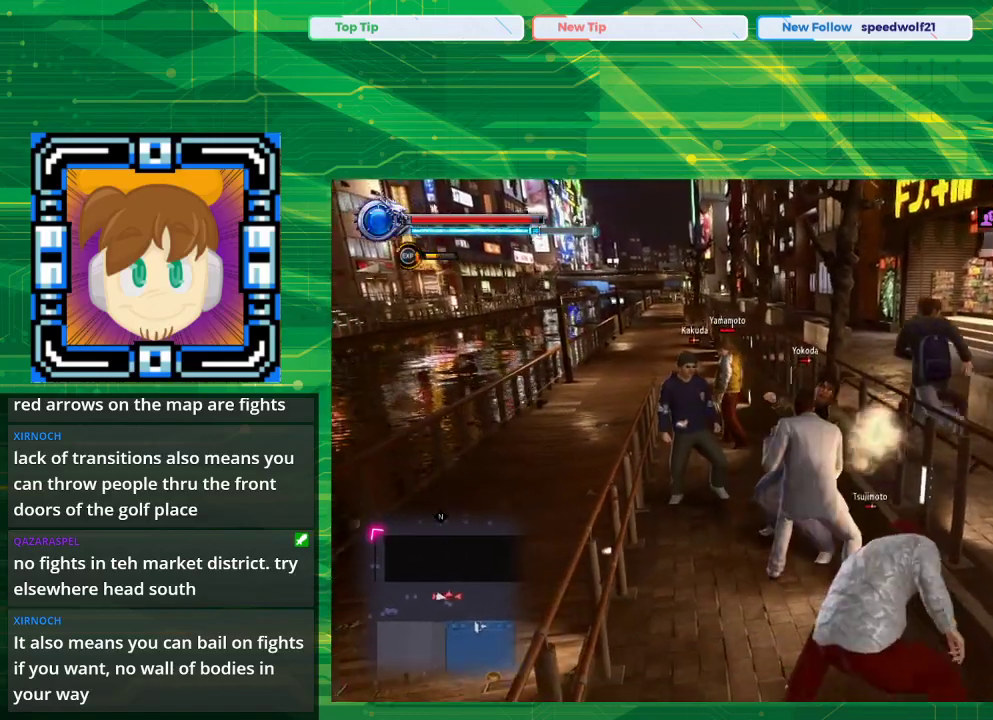
{"buttons": [], "left_stick": "up-left", "right_stick": "center", "events": [[67, "SQUARE", "down"], [267, "SQUARE", "up"]]}
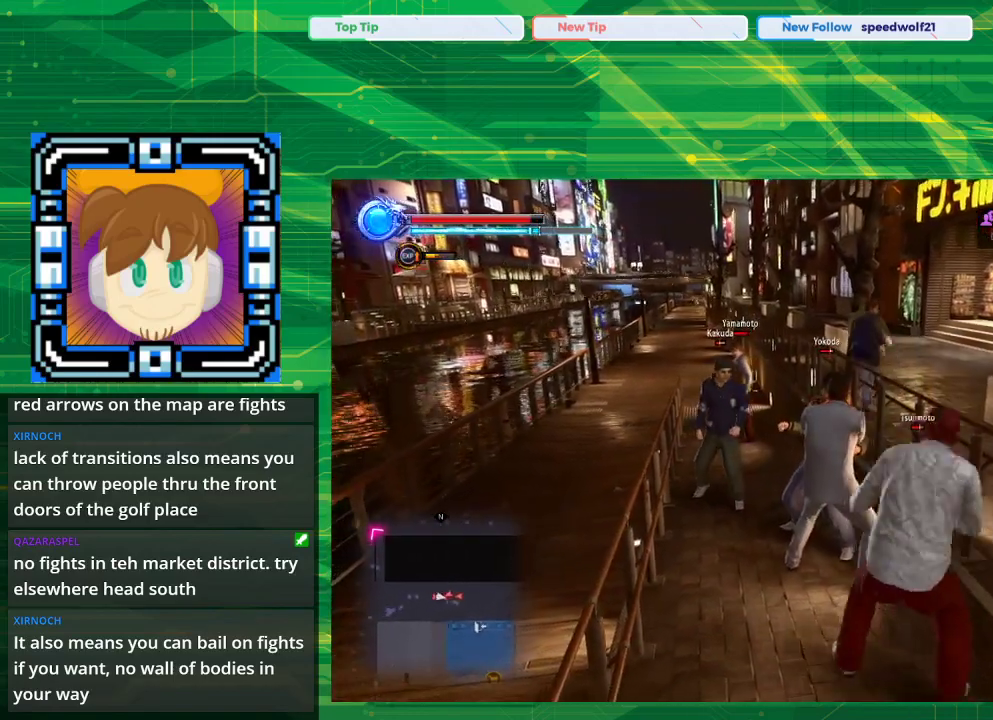
{"buttons": ["SQUARE"], "left_stick": "up-left", "right_stick": "center", "events": [[33, "SQUARE", "down"], [117, "SQUARE", "up"], [283, "SQUARE", "down"], [300, "SQUARE", "up"], [383, "SQUARE", "down"]]}
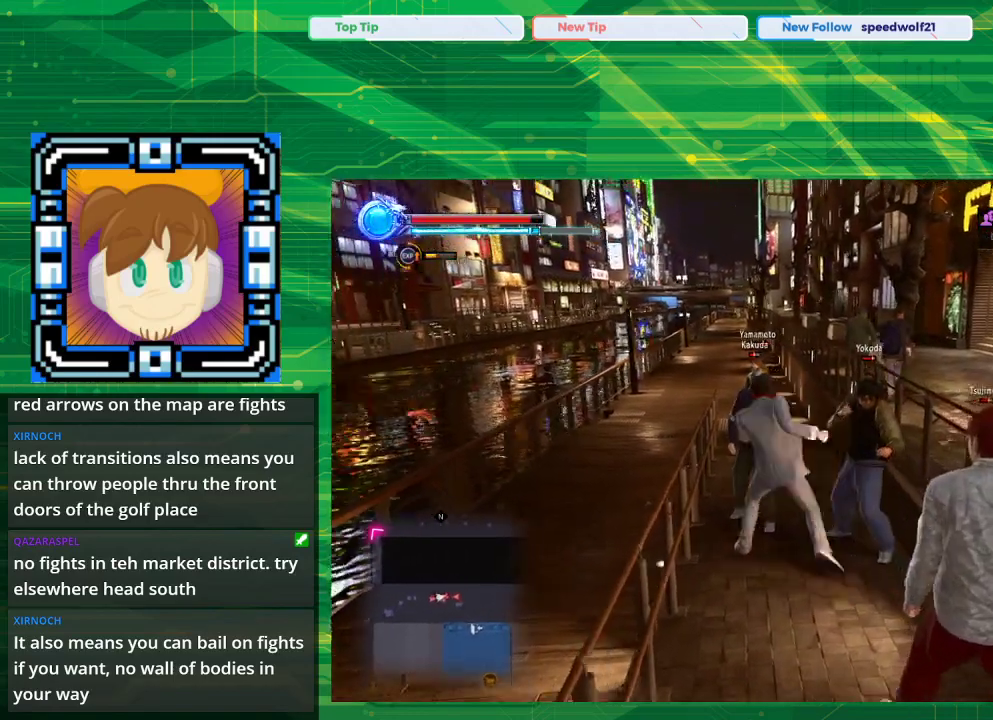
{"buttons": [], "left_stick": "up", "right_stick": "center", "events": [[67, "SQUARE", "up"], [167, "TRIANGLE", "down"], [167, "left_stick", "up"], [350, "TRIANGLE", "up"], [383, "TRIANGLE", "down"], [500, "TRIANGLE", "up"]]}
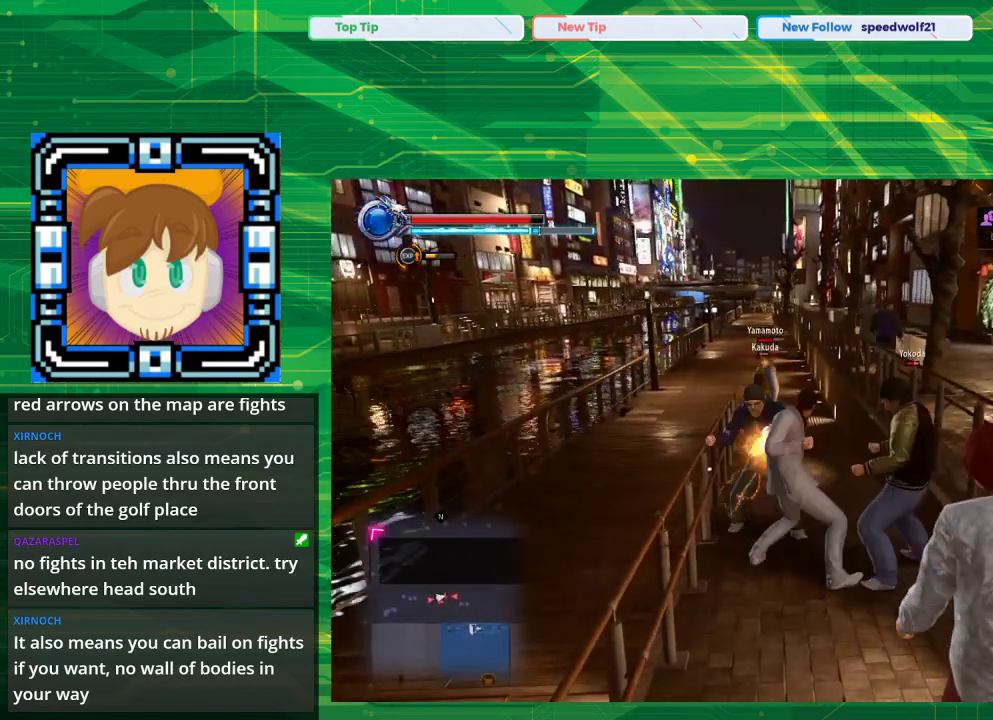
{"buttons": [], "left_stick": "up", "right_stick": "center", "events": [[167, "TRIANGLE", "down"], [183, "TRIANGLE", "up"], [400, "TRIANGLE", "down"], [467, "TRIANGLE", "up"]]}
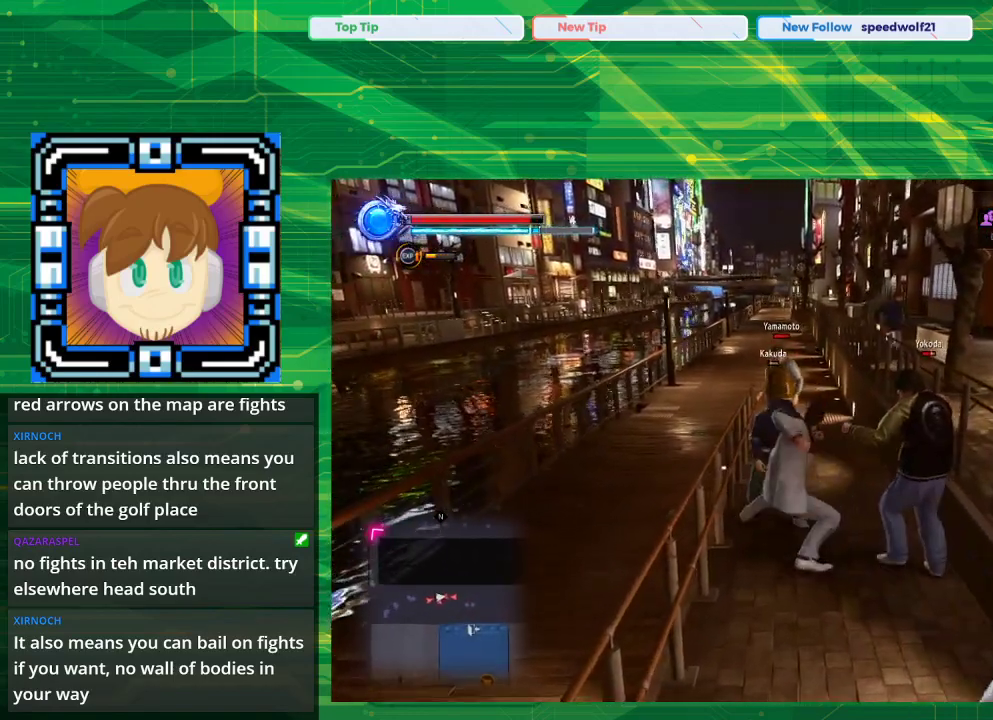
{"buttons": ["TRIANGLE"], "left_stick": "down-right", "right_stick": "center", "events": [[67, "TRIANGLE", "down"], [117, "TRIANGLE", "up"], [117, "left_stick", "up-right"], [183, "TRIANGLE", "down"], [250, "left_stick", "right"], [317, "TRIANGLE", "up"], [383, "TRIANGLE", "down"], [433, "left_stick", "down-right"]]}
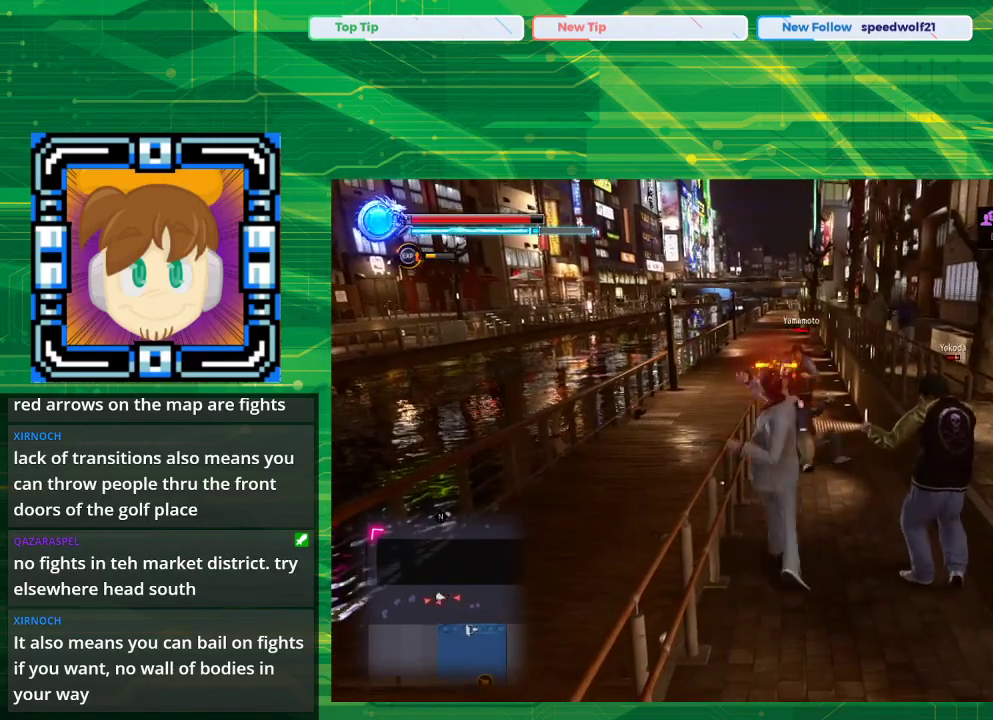
{"buttons": ["TRIANGLE"], "left_stick": "down-right", "right_stick": "center", "events": [[67, "TRIANGLE", "up"], [83, "TRIANGLE", "down"], [417, "TRIANGLE", "up"], [467, "TRIANGLE", "down"]]}
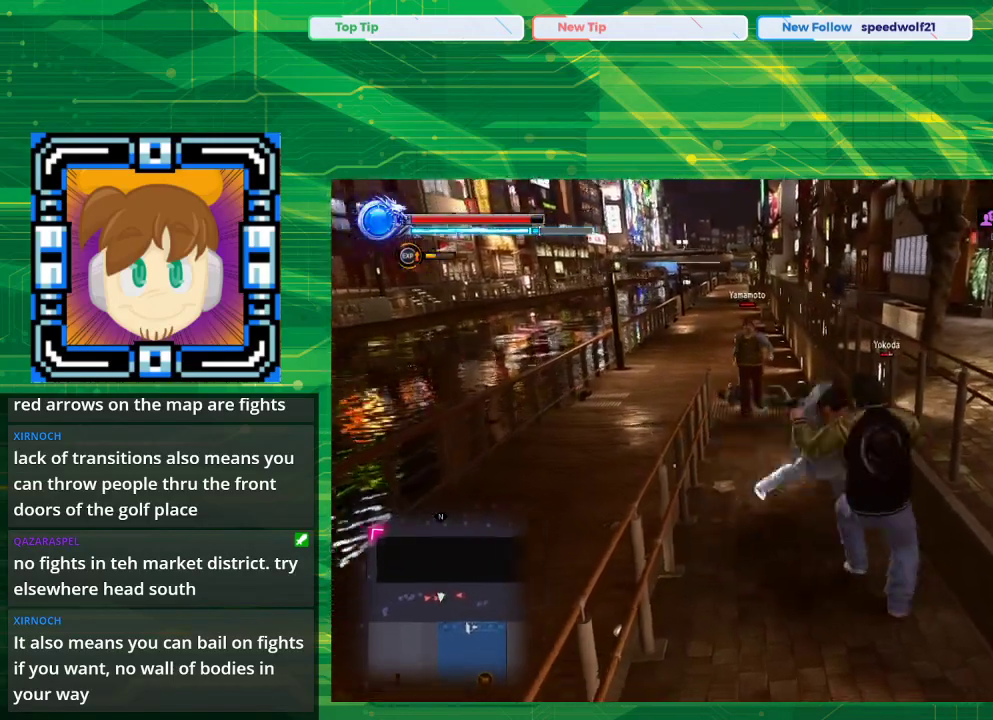
{"buttons": [], "left_stick": "down-left", "right_stick": "center", "events": [[117, "TRIANGLE", "up"], [283, "left_stick", "down-left"]]}
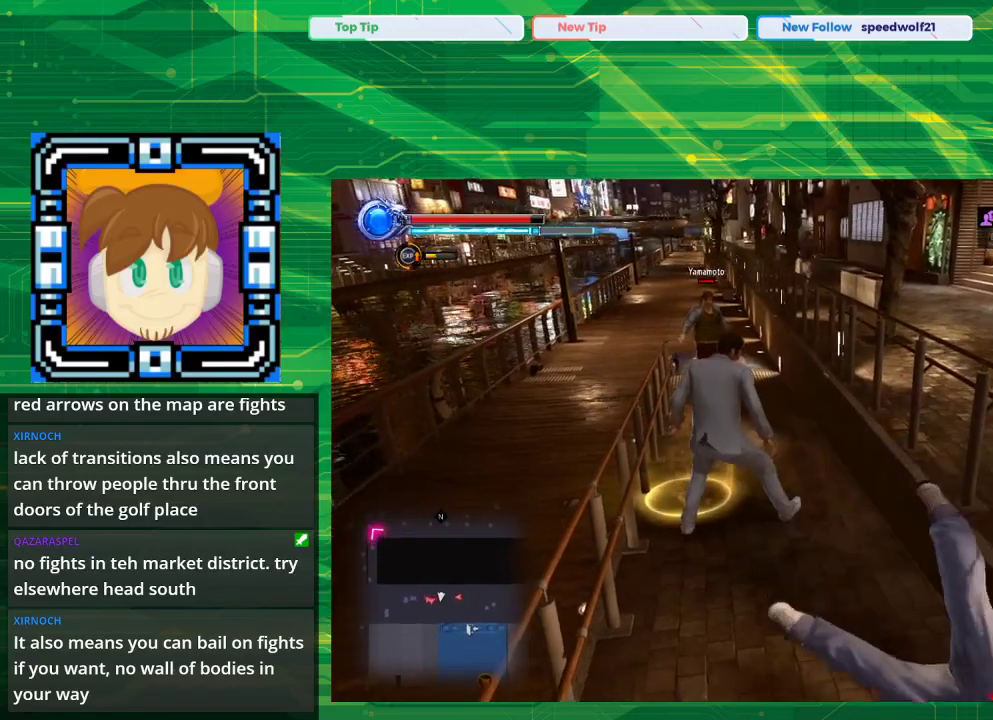
{"buttons": [], "left_stick": "down", "right_stick": "center", "events": [[383, "left_stick", "down"]]}
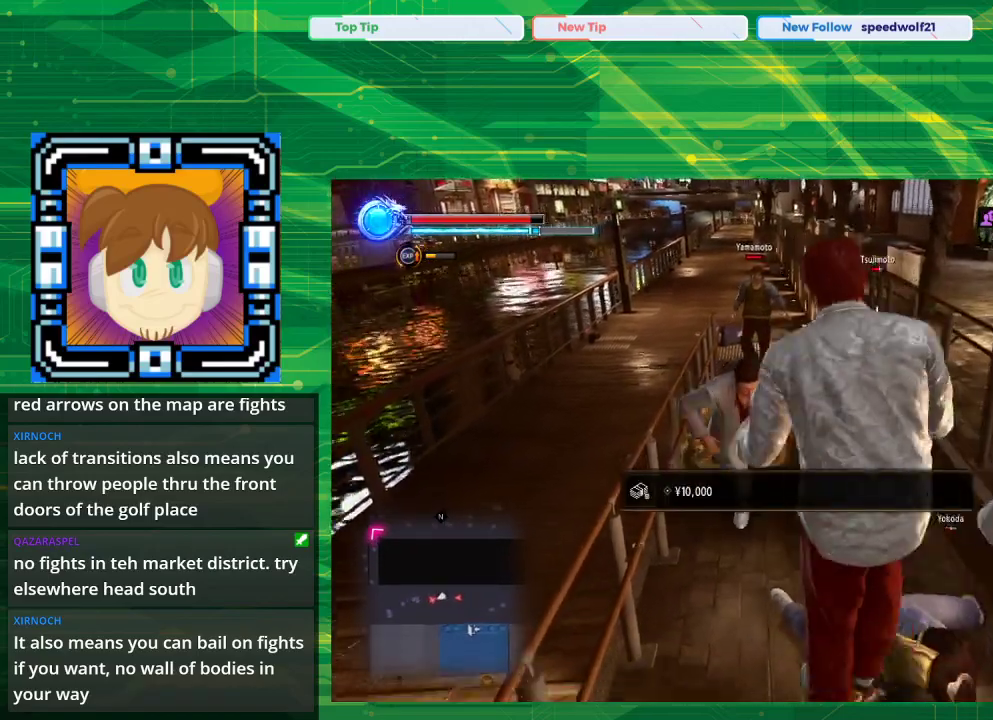
{"buttons": [], "left_stick": "down", "right_stick": "center", "events": [[150, "SQUARE", "down"], [200, "SQUARE", "up"], [367, "SQUARE", "down"], [483, "SQUARE", "up"]]}
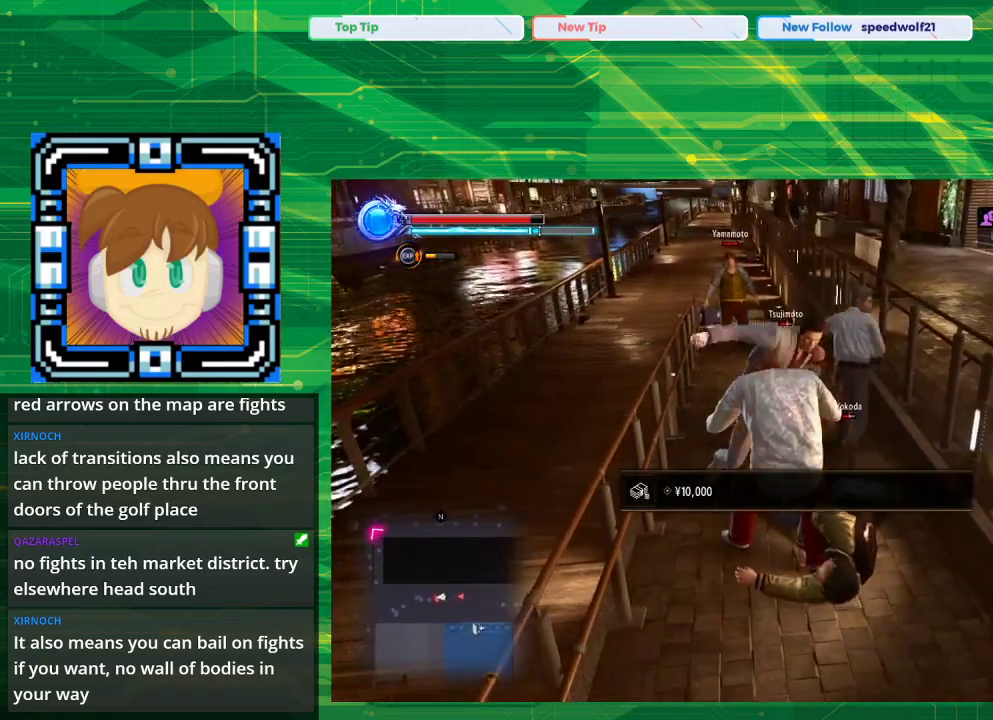
{"buttons": [], "left_stick": "down-right", "right_stick": "center", "events": [[67, "SQUARE", "down"], [150, "left_stick", "down-right"], [183, "SQUARE", "up"], [333, "SQUARE", "down"], [483, "SQUARE", "up"]]}
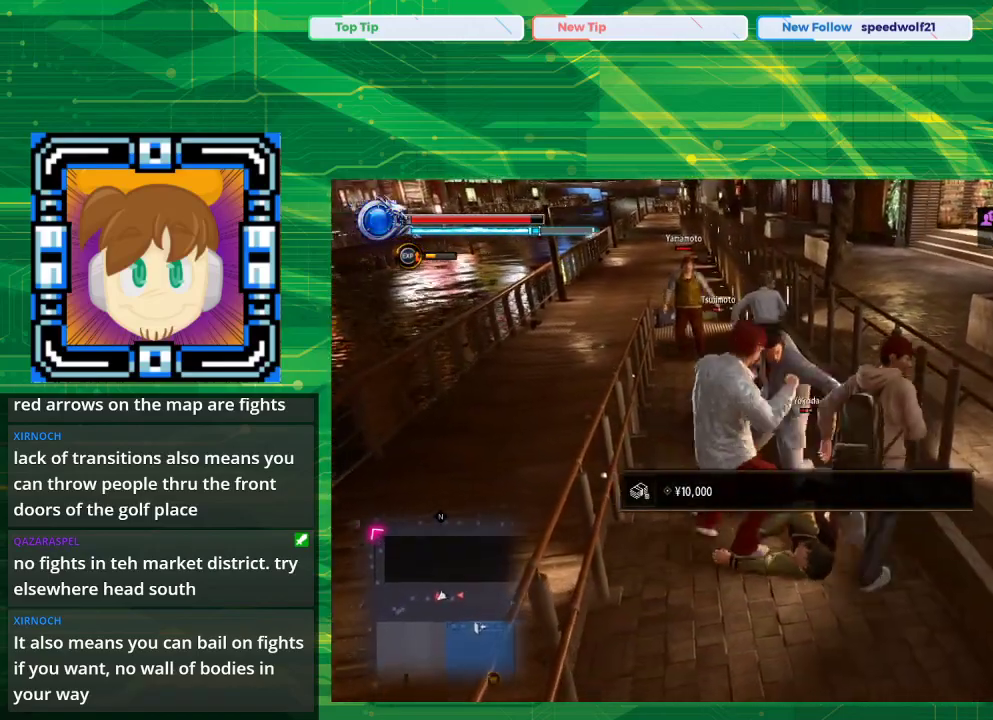
{"buttons": [], "left_stick": "down", "right_stick": "center", "events": [[67, "TRIANGLE", "down"], [167, "TRIANGLE", "up"], [200, "left_stick", "down"], [267, "TRIANGLE", "down"], [417, "TRIANGLE", "up"]]}
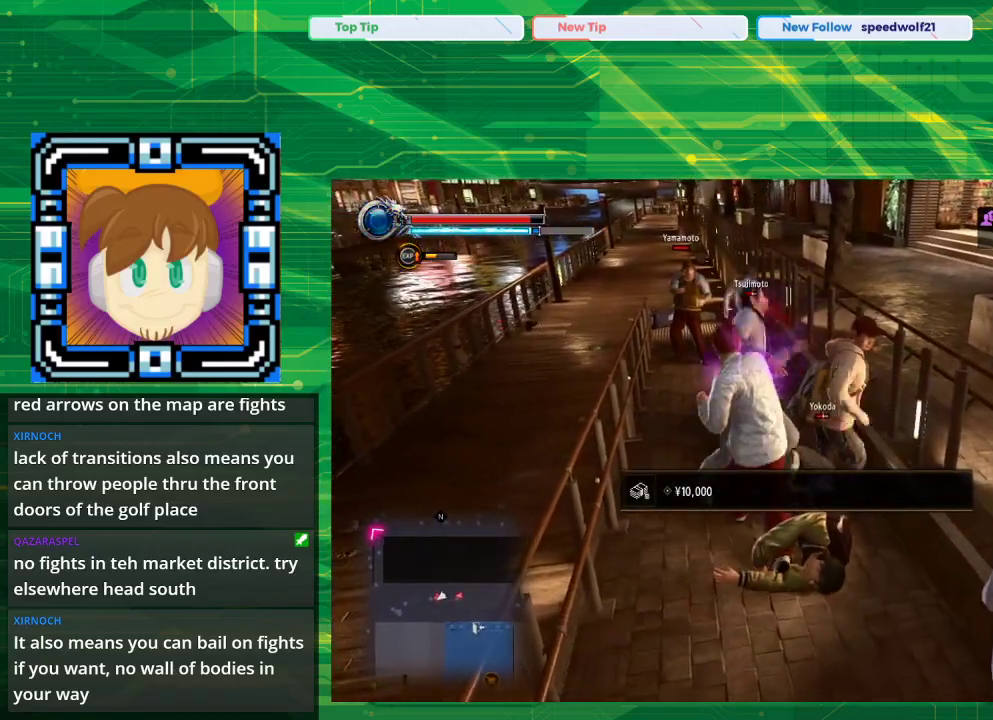
{"buttons": ["TRIANGLE"], "left_stick": "down-left", "right_stick": "center", "events": [[67, "TRIANGLE", "down"], [167, "TRIANGLE", "up"], [167, "left_stick", "down-left"], [300, "TRIANGLE", "down"], [333, "TRIANGLE", "up"], [500, "TRIANGLE", "down"]]}
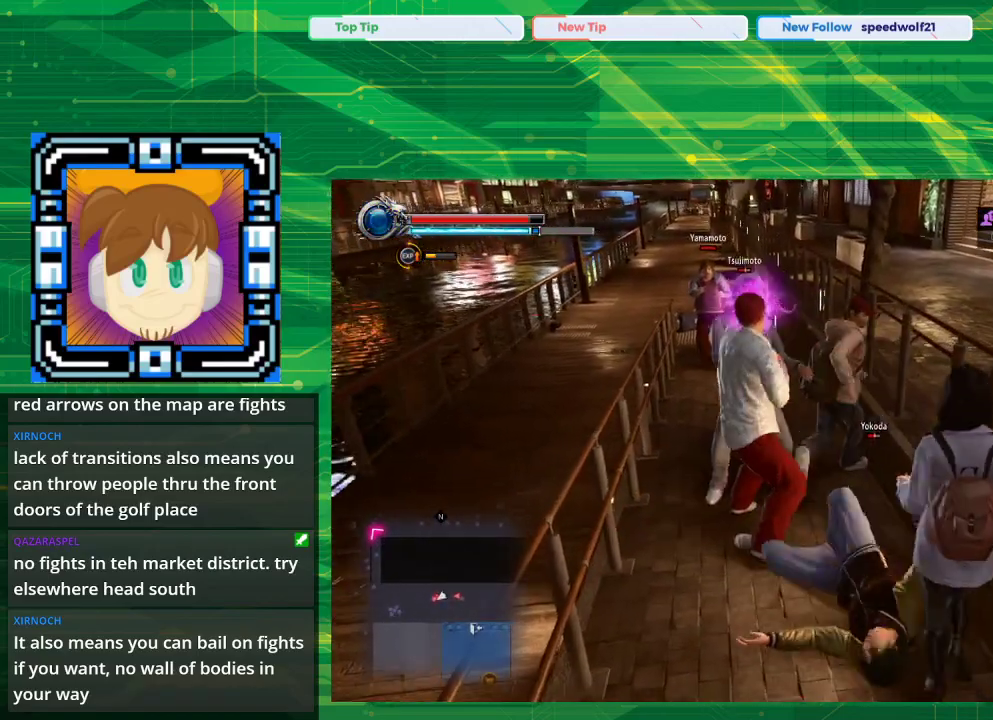
{"buttons": ["SQUARE"], "left_stick": "down-left", "right_stick": "center", "events": [[150, "TRIANGLE", "up"], [167, "TRIANGLE", "down"], [283, "TRIANGLE", "up"], [500, "SQUARE", "down"]]}
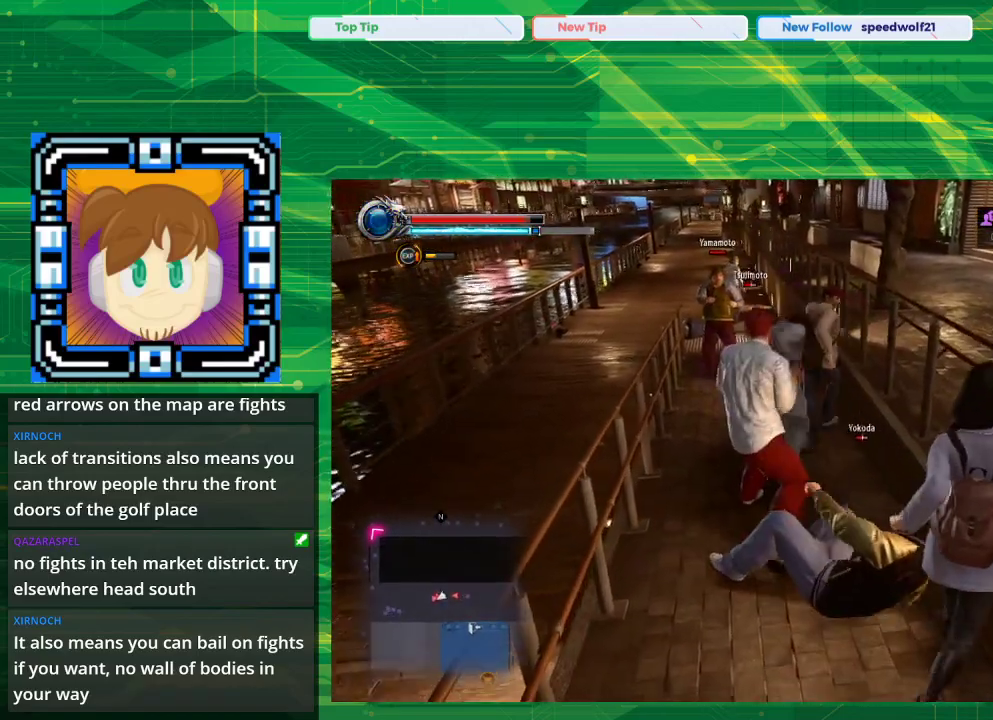
{"buttons": [], "left_stick": "down-left", "right_stick": "center", "events": [[83, "CROSS", "down"], [167, "CROSS", "up"], [167, "SQUARE", "up"]]}
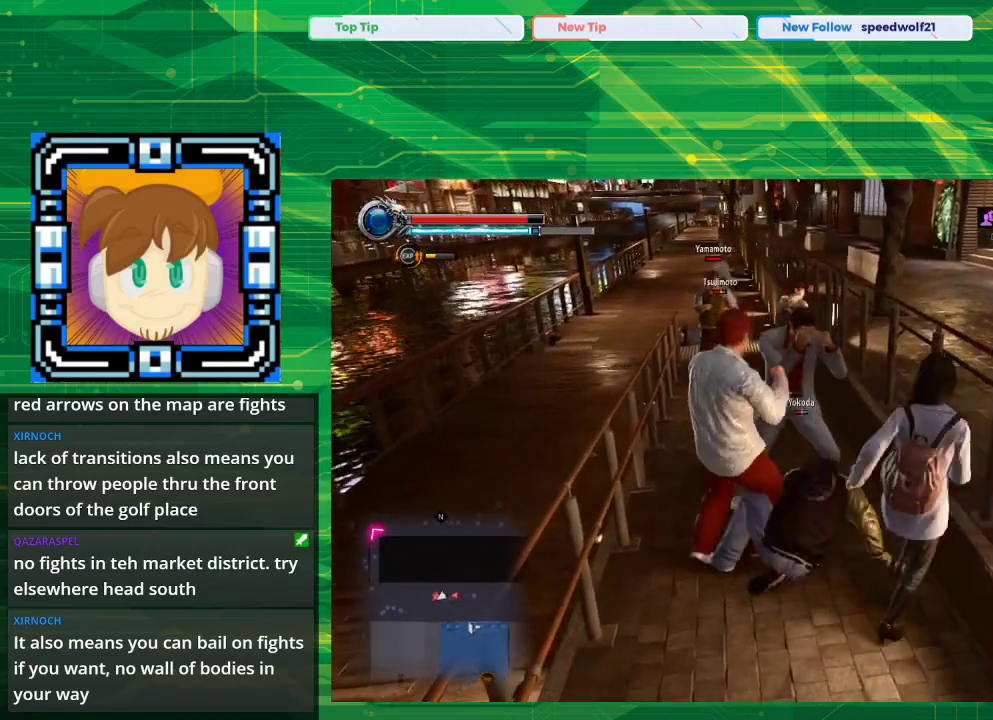
{"buttons": [], "left_stick": "down-left", "right_stick": "center", "events": [[67, "SQUARE", "down"], [417, "SQUARE", "up"]]}
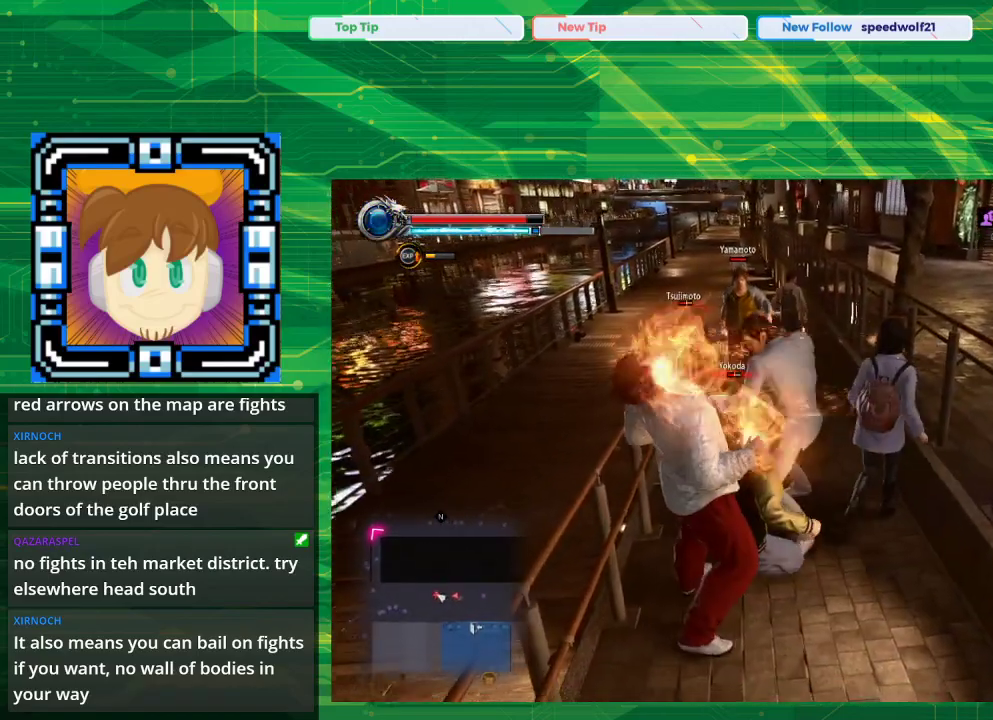
{"buttons": [], "left_stick": "down-left", "right_stick": "center", "events": [[33, "SQUARE", "down"], [483, "SQUARE", "up"]]}
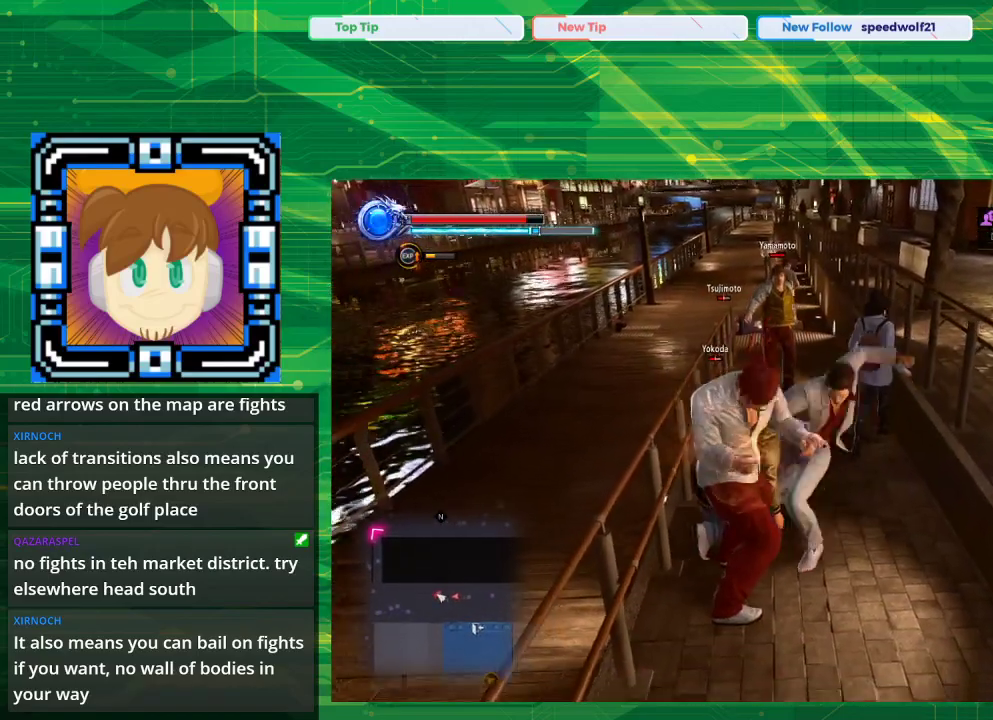
{"buttons": ["SQUARE"], "left_stick": "down-left", "right_stick": "center", "events": [[33, "SQUARE", "down"], [167, "SQUARE", "up"], [300, "SQUARE", "down"]]}
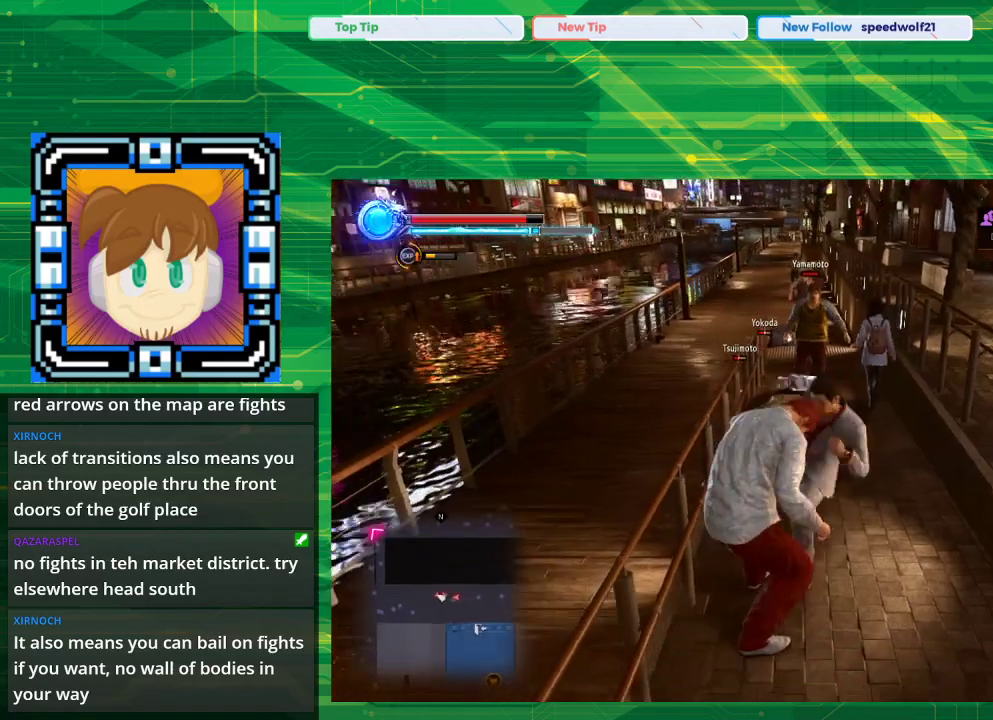
{"buttons": ["TRIANGLE"], "left_stick": "down-left", "right_stick": "center", "events": [[17, "SQUARE", "up"], [283, "TRIANGLE", "down"], [417, "TRIANGLE", "up"], [450, "TRIANGLE", "down"]]}
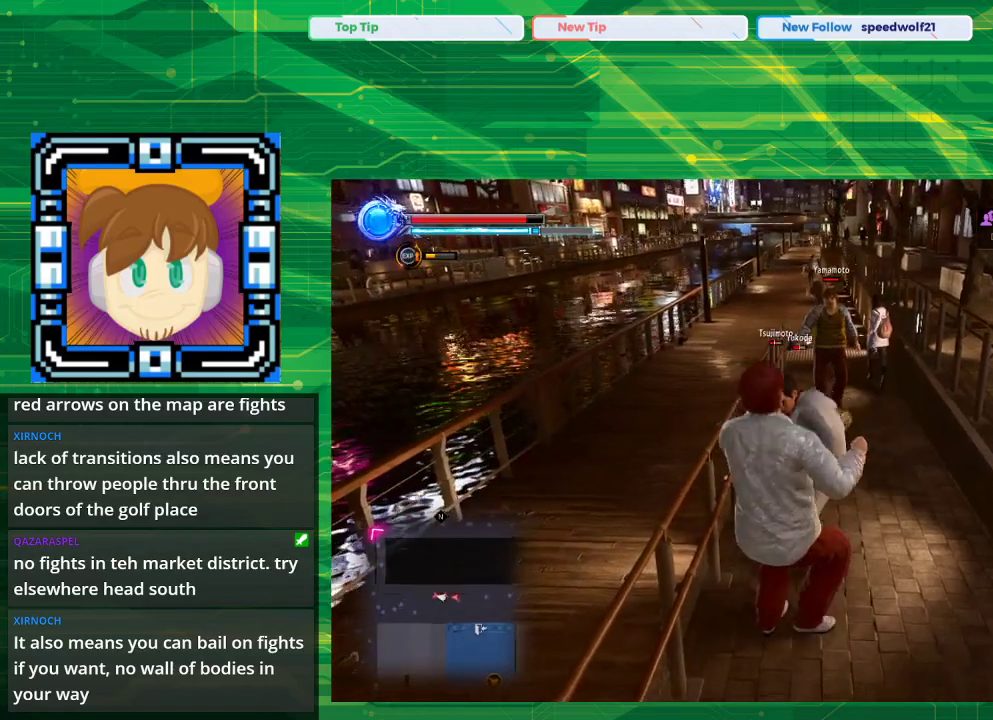
{"buttons": [], "left_stick": "down-left", "right_stick": "center", "events": [[83, "TRIANGLE", "up"], [183, "TRIANGLE", "down"], [300, "TRIANGLE", "up"], [333, "TRIANGLE", "down"], [483, "TRIANGLE", "up"]]}
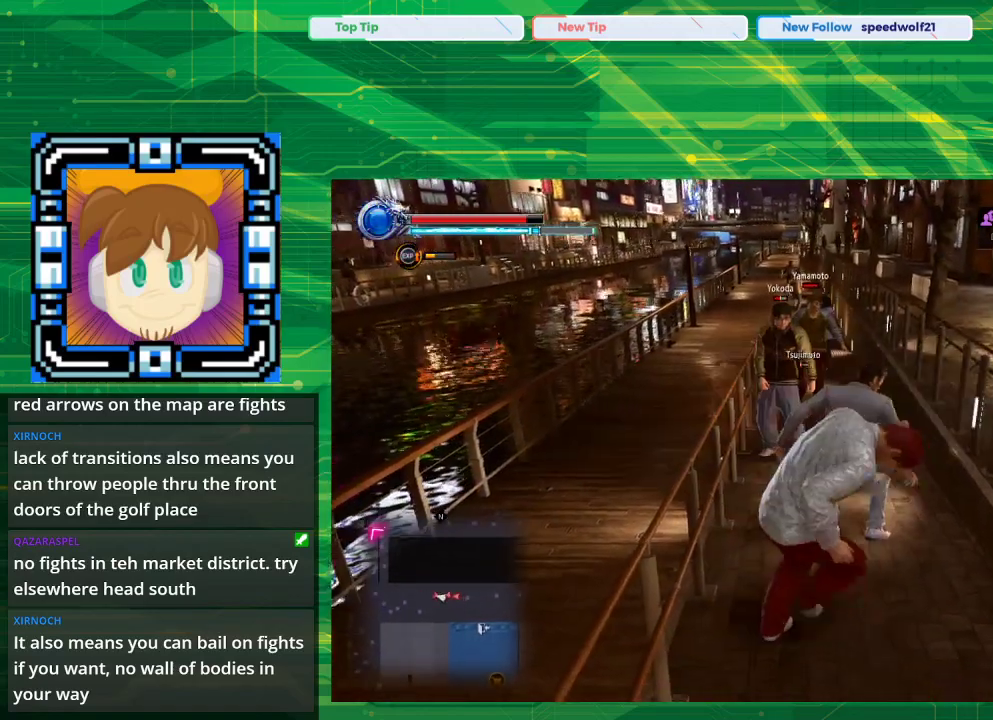
{"buttons": ["TRIANGLE"], "left_stick": "down-left", "right_stick": "center", "events": [[67, "TRIANGLE", "down"], [417, "TRIANGLE", "up"], [483, "TRIANGLE", "down"]]}
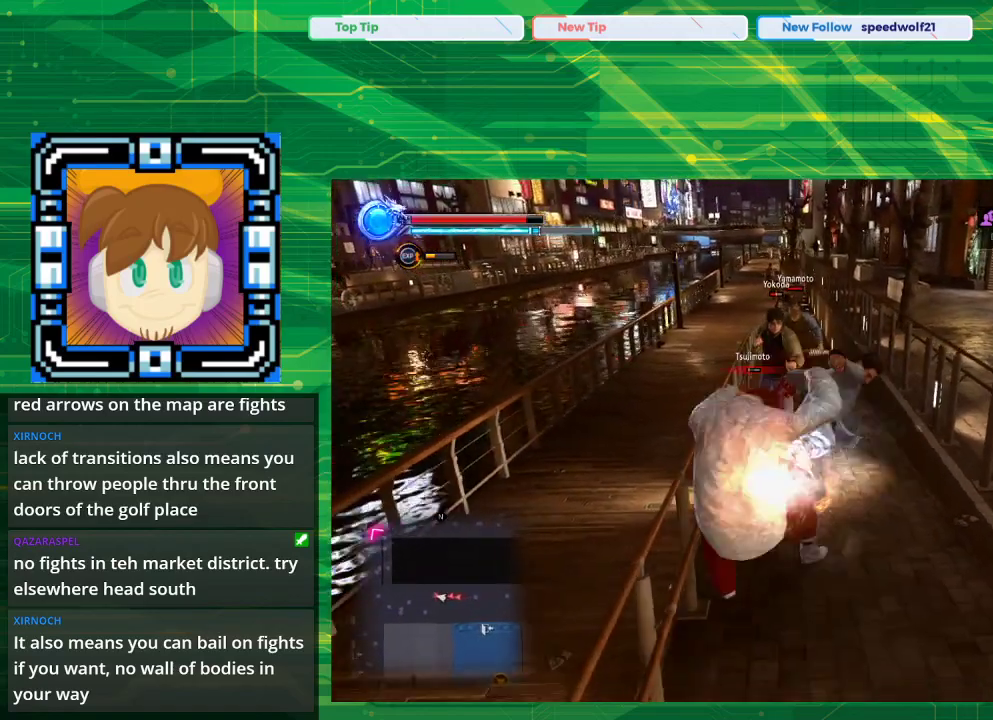
{"buttons": [], "left_stick": "center", "right_stick": "center", "events": [[117, "TRIANGLE", "up"], [300, "left_stick", "center"]]}